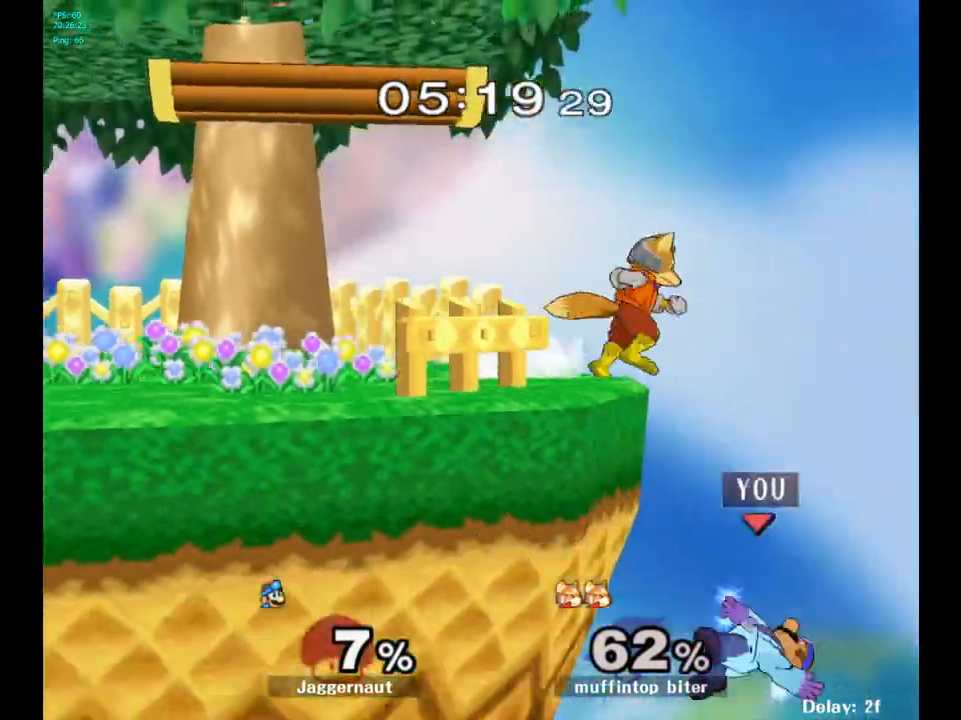
Gameplay with a controller (Nintendo layout); each line is a JSON object with the inputs held at the frame after it. "events" lists button and stick changes between this image and that frame as [ms after this image, input, new state], when the widget could be followed in between. Not read: L3 R3.
{"buttons": [], "left_stick": "up-left", "right_stick": "center", "events": [[83, "left_stick", "up-left"], [133, "A", "down"], [133, "B", "down"], [150, "A", "up"], [150, "left_stick", "up"], [283, "left_stick", "up-left"], [317, "B", "up"]]}
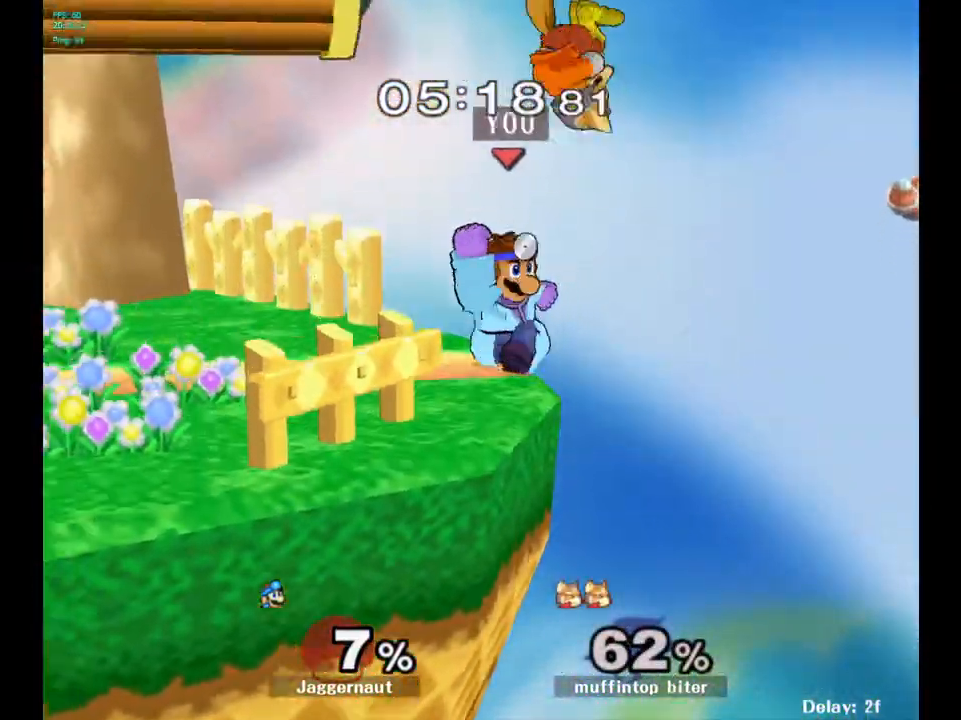
{"buttons": ["R1"], "left_stick": "center", "right_stick": "center", "events": [[33, "left_stick", "up-right"], [267, "left_stick", "left"], [300, "R1", "down"], [367, "left_stick", "center"]]}
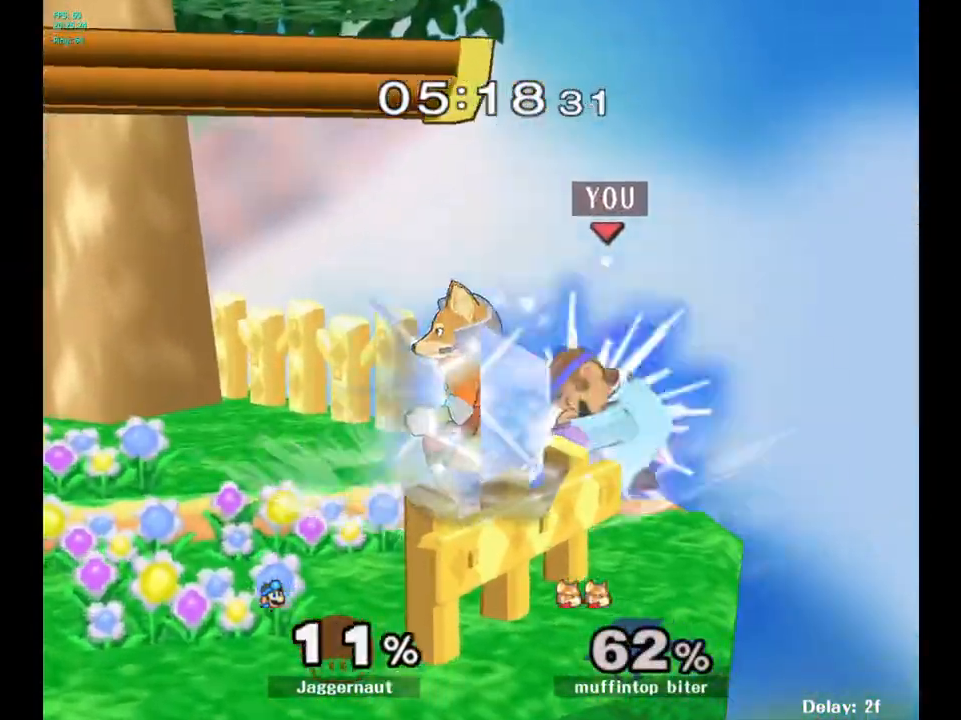
{"buttons": [], "left_stick": "left", "right_stick": "center", "events": [[300, "left_stick", "left"], [400, "R1", "up"]]}
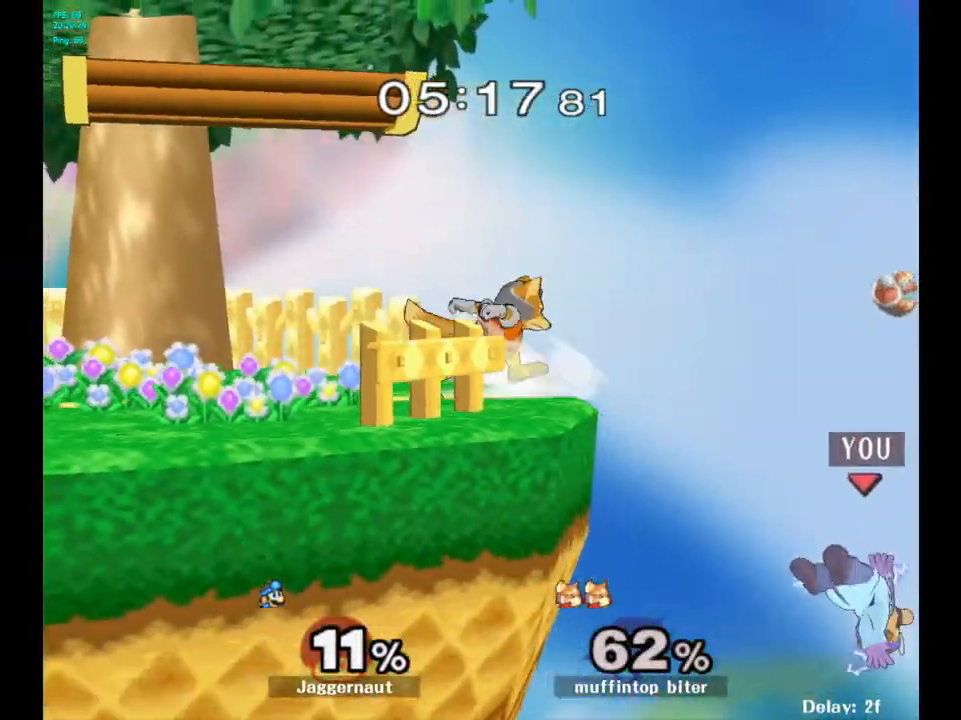
{"buttons": ["Y"], "left_stick": "up-left", "right_stick": "center", "events": [[400, "Y", "down"], [417, "left_stick", "up-left"]]}
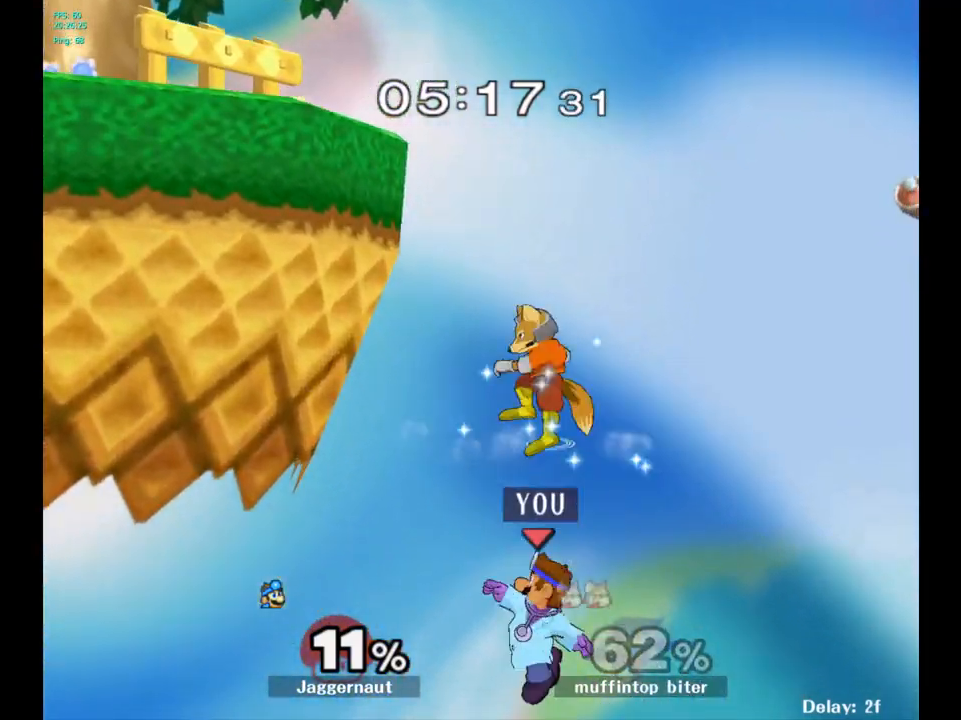
{"buttons": [], "left_stick": "up-left", "right_stick": "center", "events": [[50, "Y", "up"], [117, "B", "down"], [317, "B", "up"]]}
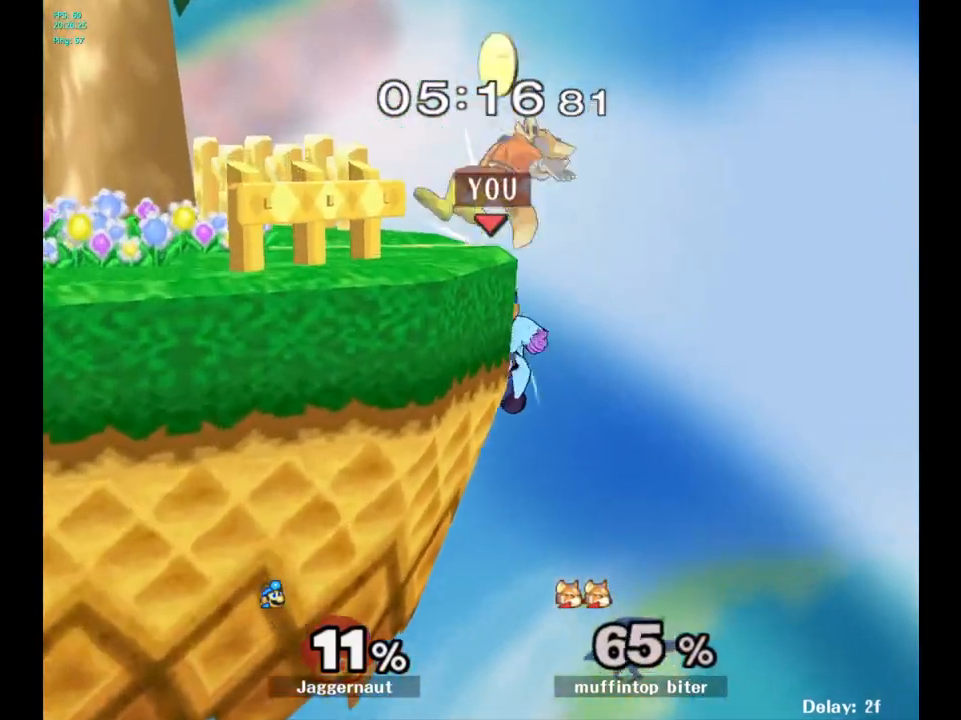
{"buttons": ["Y"], "left_stick": "center", "right_stick": "center", "events": [[167, "left_stick", "center"], [400, "left_stick", "left"], [433, "Y", "down"], [467, "left_stick", "center"]]}
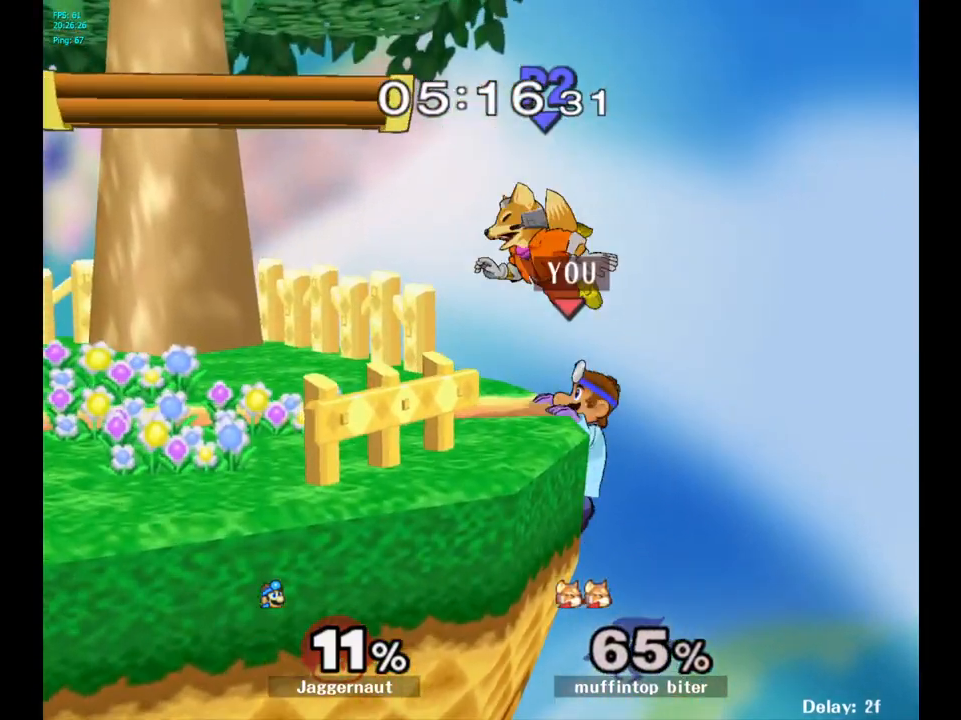
{"buttons": [], "left_stick": "left", "right_stick": "center", "events": [[17, "A", "down"], [67, "Y", "up"], [167, "left_stick", "left"], [183, "A", "up"]]}
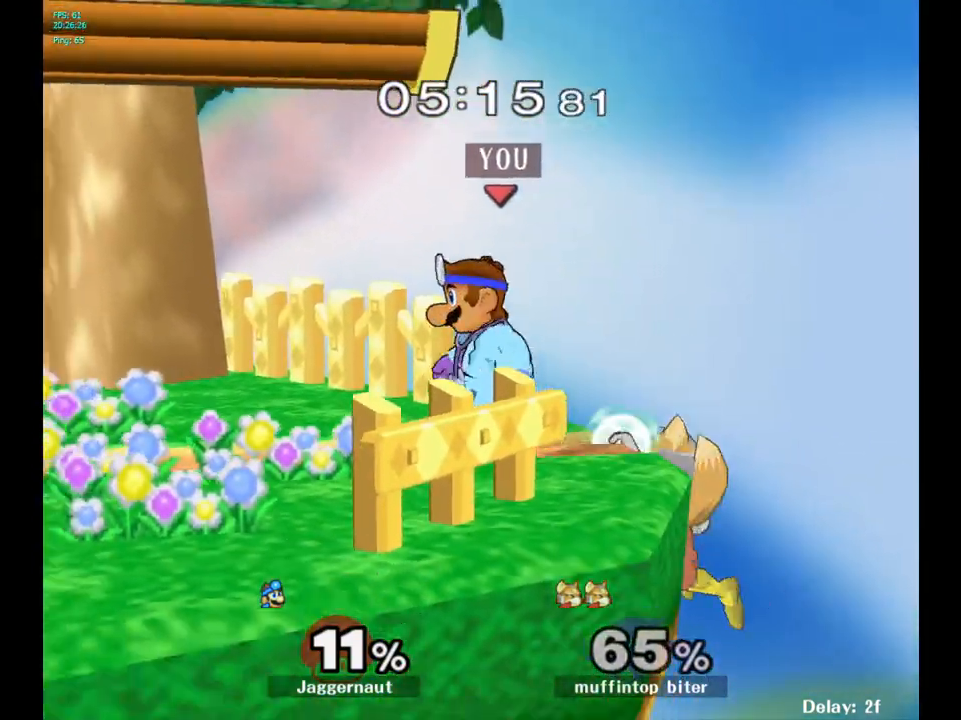
{"buttons": ["Y"], "left_stick": "right", "right_stick": "center", "events": [[83, "left_stick", "center"], [233, "left_stick", "left"], [467, "Y", "down"], [483, "left_stick", "right"]]}
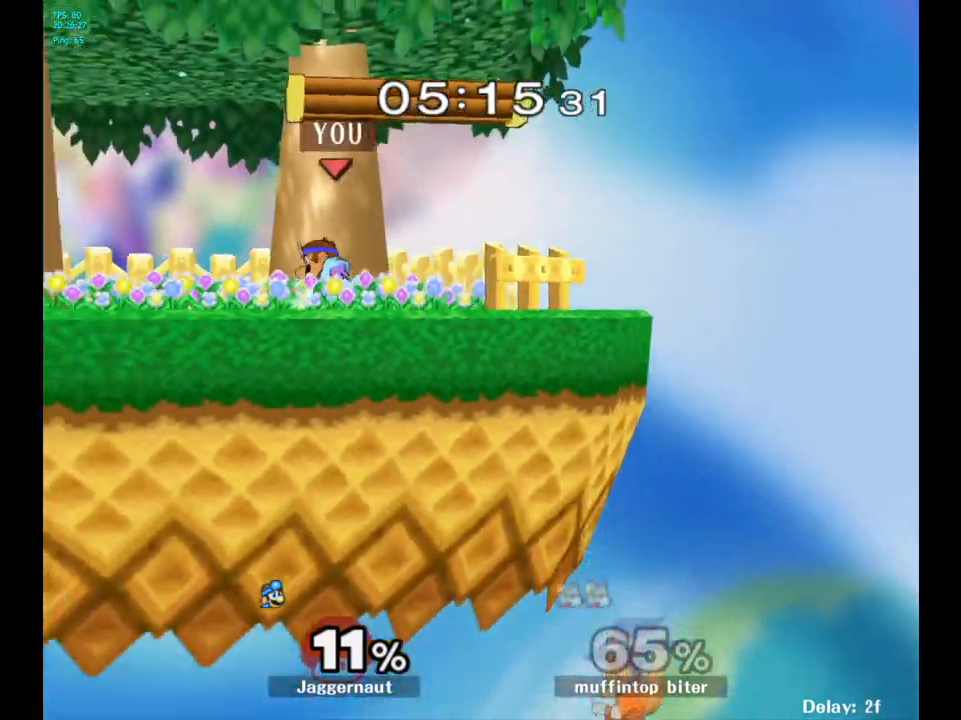
{"buttons": [], "left_stick": "down-left", "right_stick": "center", "events": [[33, "Y", "up"], [250, "left_stick", "center"], [317, "left_stick", "left"], [367, "left_stick", "down-left"]]}
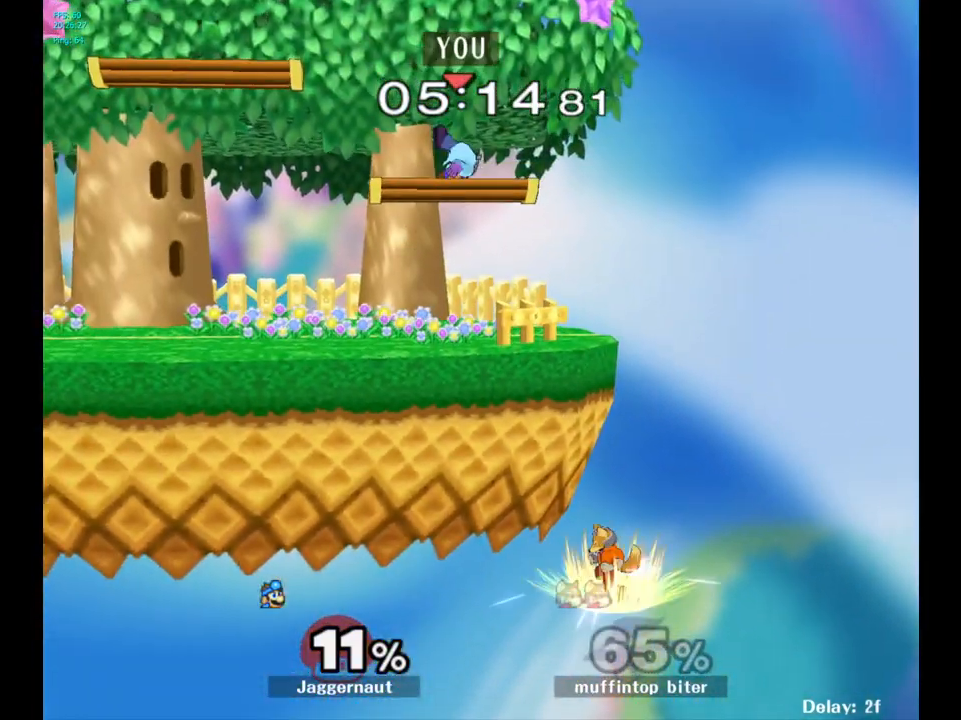
{"buttons": [], "left_stick": "down", "right_stick": "center", "events": [[83, "left_stick", "right"], [283, "left_stick", "down-left"], [417, "left_stick", "down"]]}
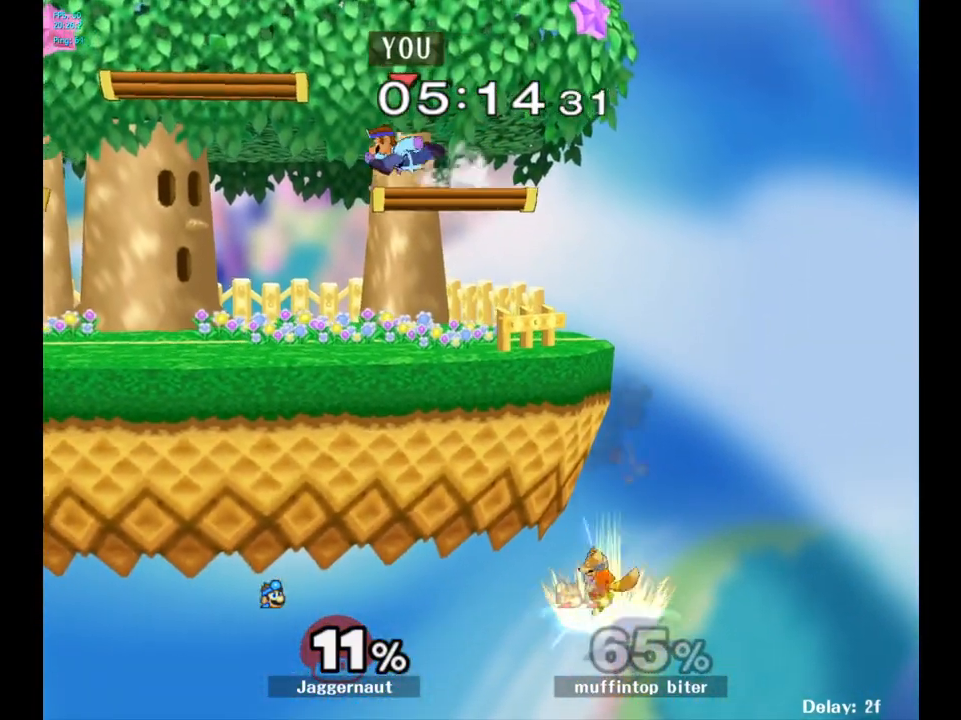
{"buttons": [], "left_stick": "right", "right_stick": "center", "events": [[117, "left_stick", "right"]]}
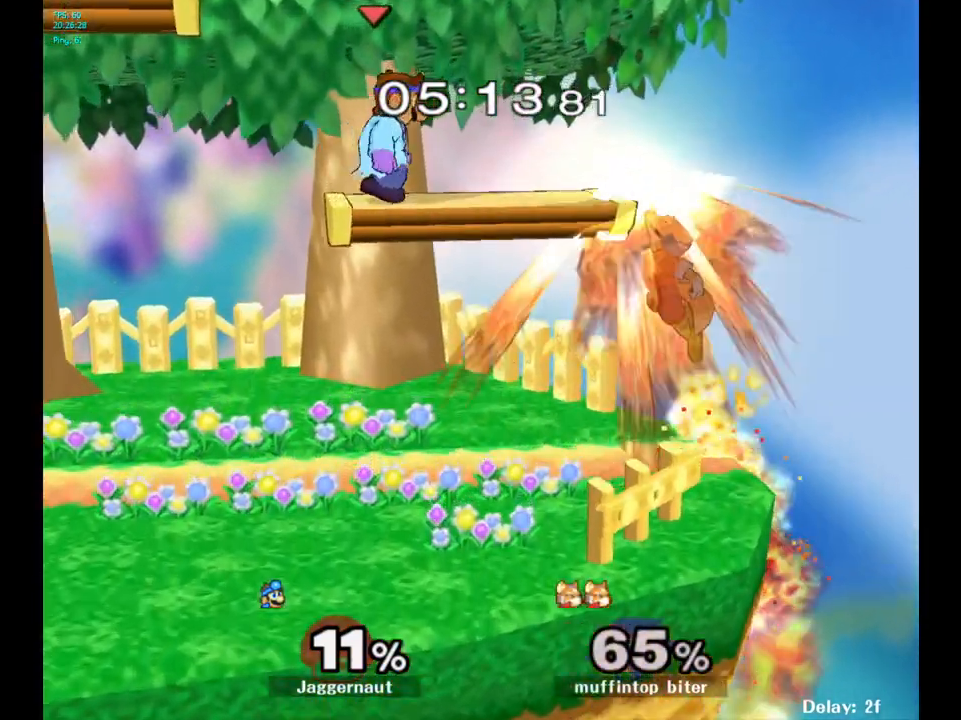
{"buttons": [], "left_stick": "right", "right_stick": "center", "events": [[17, "left_stick", "center"], [100, "left_stick", "down"], [250, "right_stick", "right"], [283, "left_stick", "right"], [300, "right_stick", "center"]]}
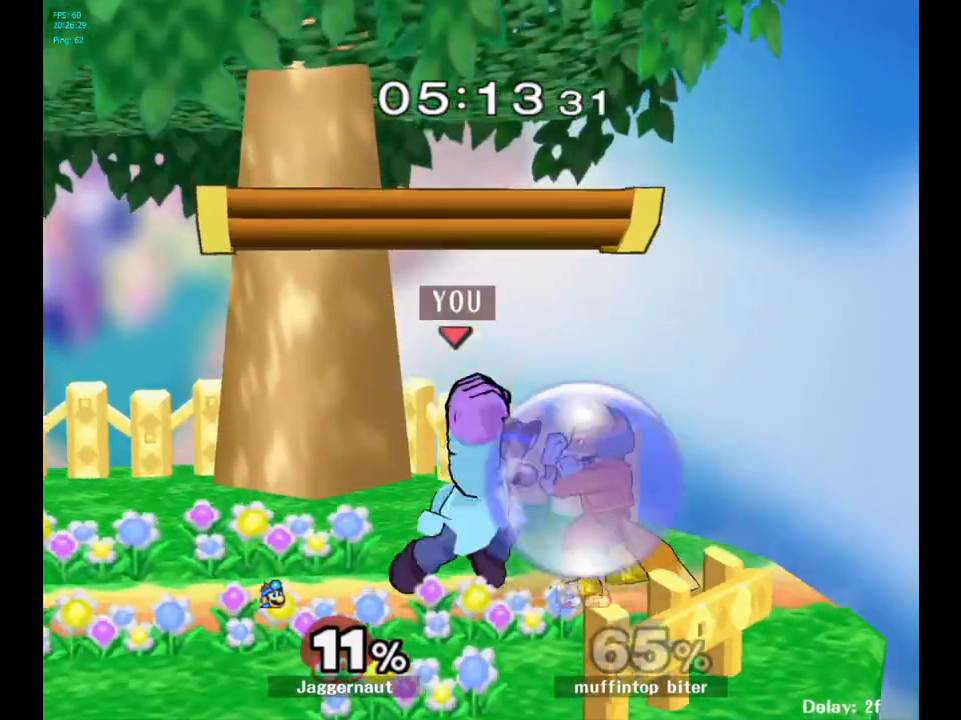
{"buttons": [], "left_stick": "center", "right_stick": "center", "events": [[17, "R1", "down"], [17, "left_stick", "down"], [183, "left_stick", "center"], [200, "R1", "up"], [367, "A", "down"], [500, "A", "up"]]}
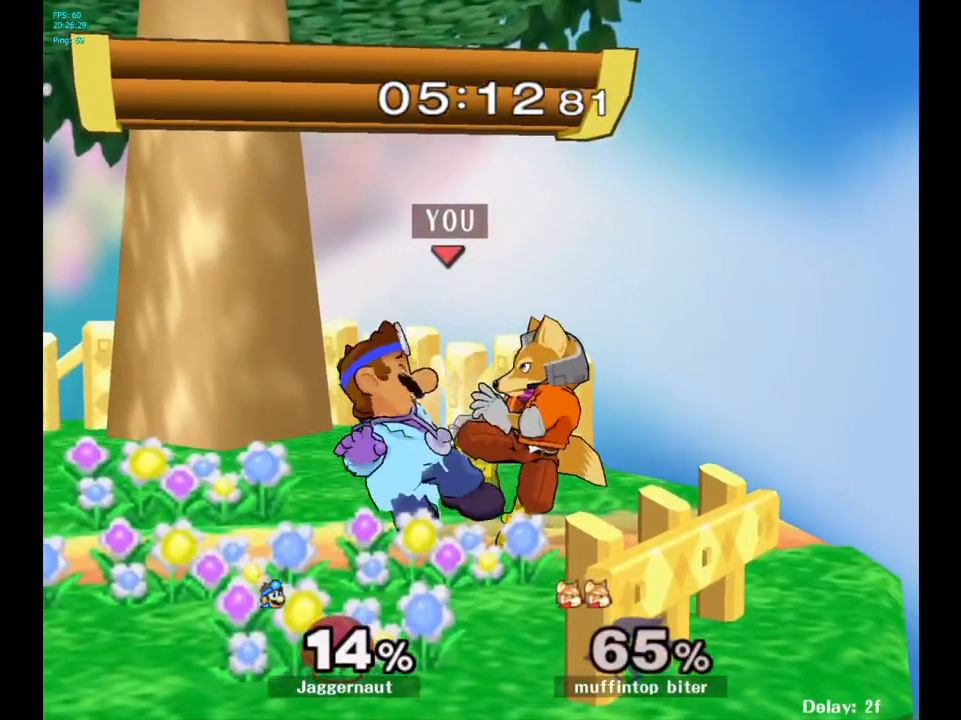
{"buttons": [], "left_stick": "left", "right_stick": "center", "events": [[17, "left_stick", "left"]]}
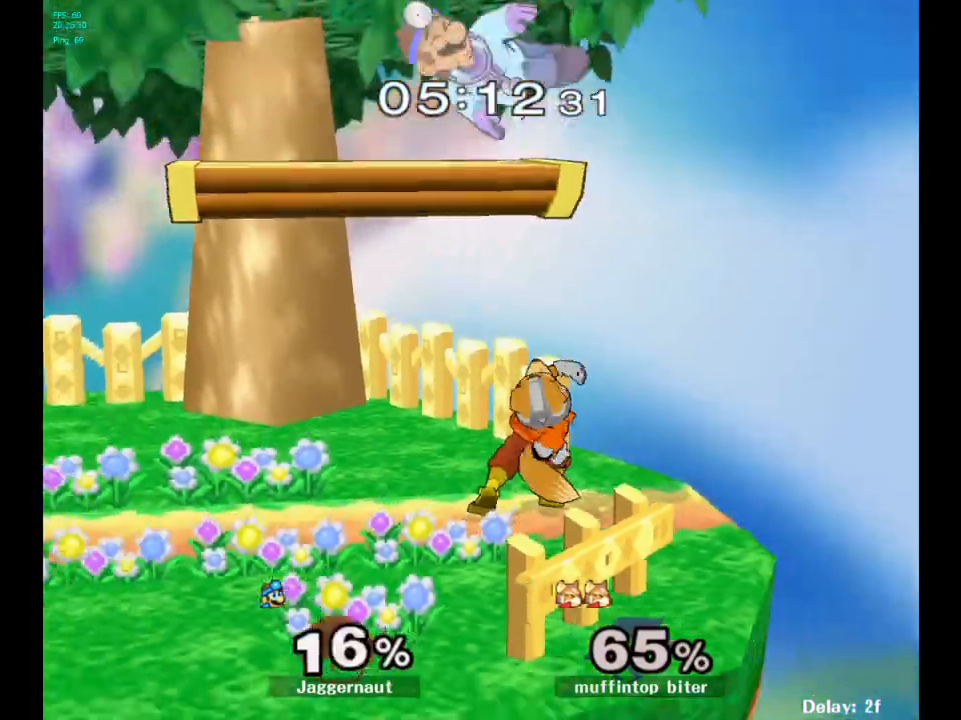
{"buttons": ["Y"], "left_stick": "center", "right_stick": "center", "events": [[383, "left_stick", "center"], [450, "Y", "down"]]}
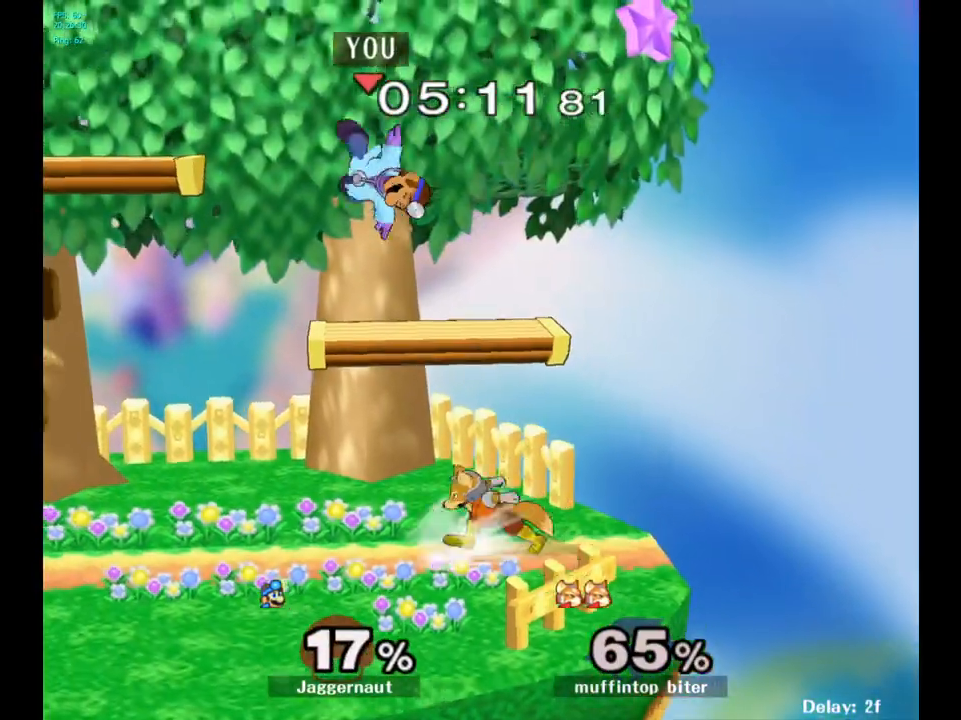
{"buttons": [], "left_stick": "center", "right_stick": "center", "events": [[33, "Y", "up"], [33, "left_stick", "up"], [117, "Y", "down"], [217, "Y", "up"], [267, "left_stick", "up-left"], [417, "left_stick", "center"]]}
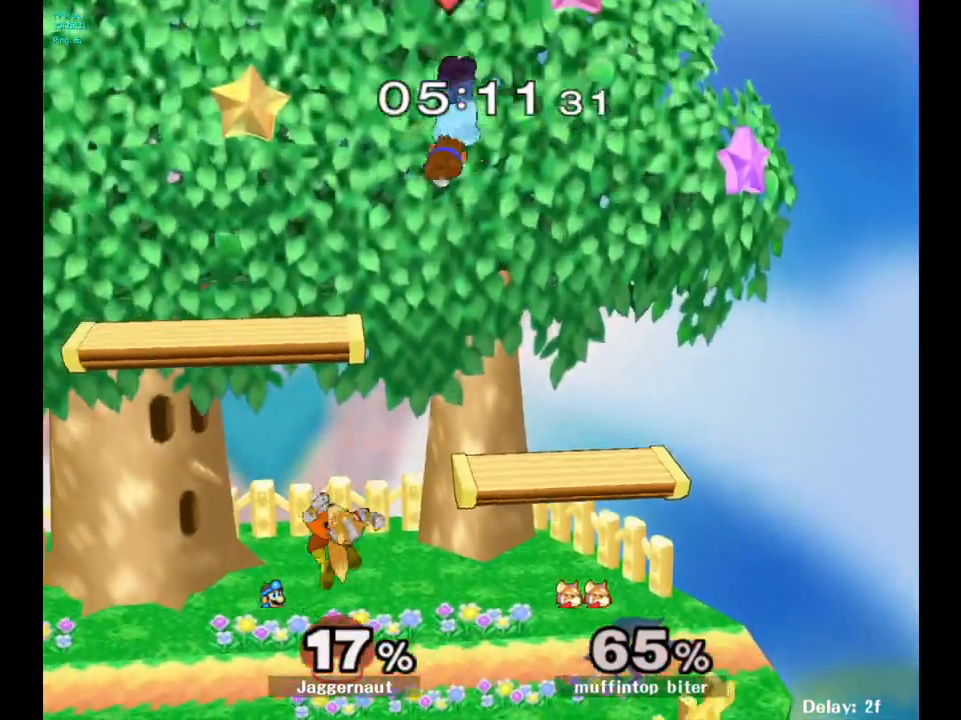
{"buttons": [], "left_stick": "left", "right_stick": "center", "events": [[33, "left_stick", "down-left"], [250, "left_stick", "left"], [333, "right_stick", "left"], [483, "right_stick", "center"]]}
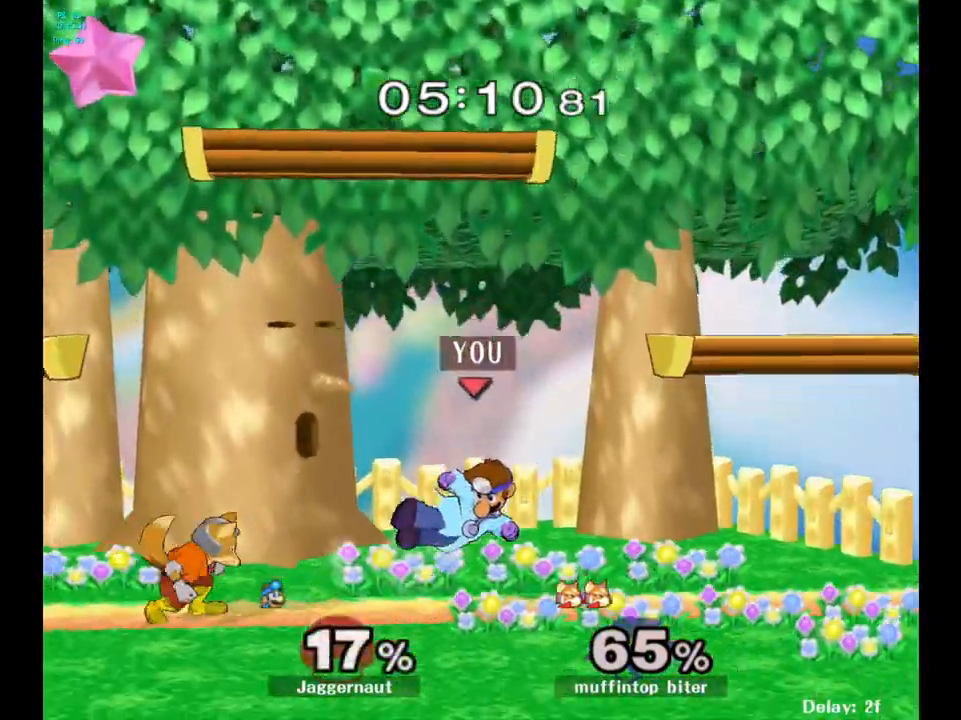
{"buttons": ["R1"], "left_stick": "right", "right_stick": "center", "events": [[167, "R1", "down"], [183, "left_stick", "center"], [333, "left_stick", "right"]]}
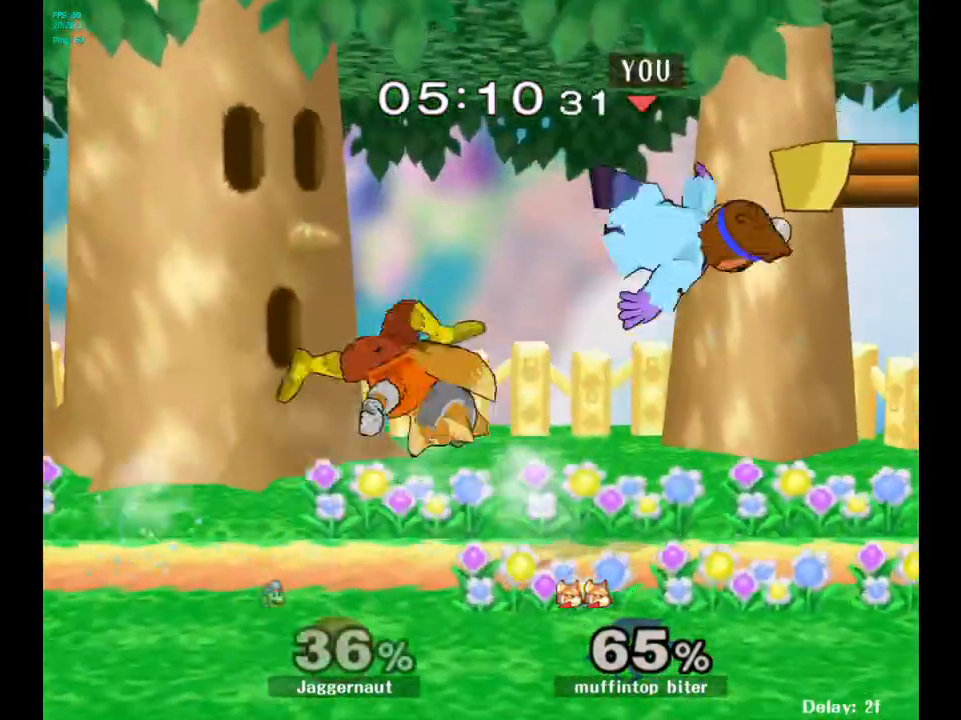
{"buttons": [], "left_stick": "center", "right_stick": "center", "events": [[133, "R1", "up"], [200, "left_stick", "center"]]}
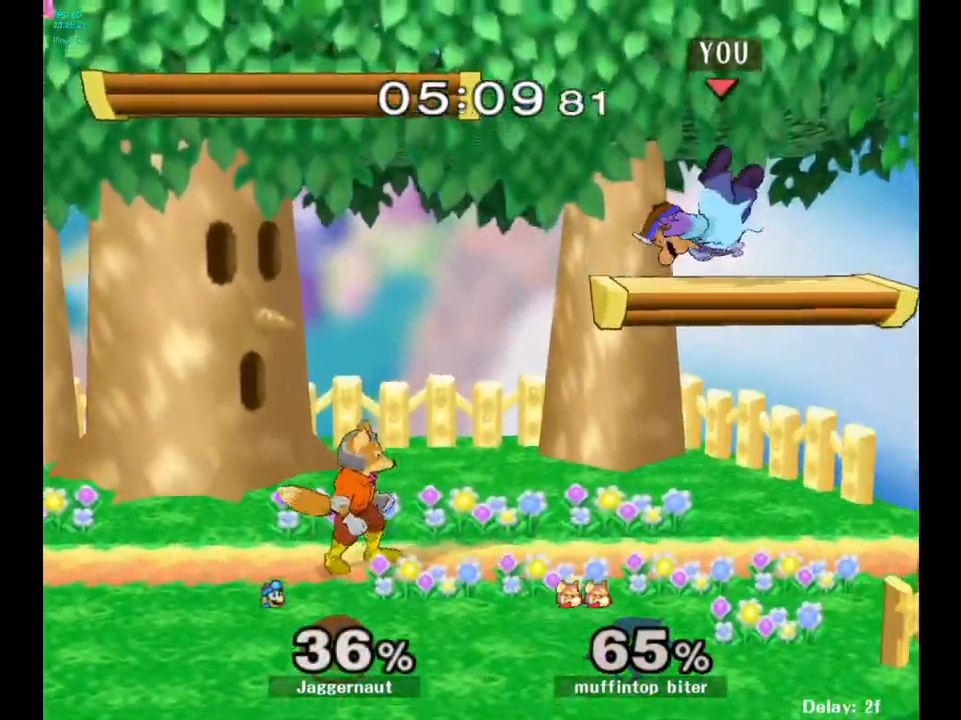
{"buttons": [], "left_stick": "center", "right_stick": "center", "events": []}
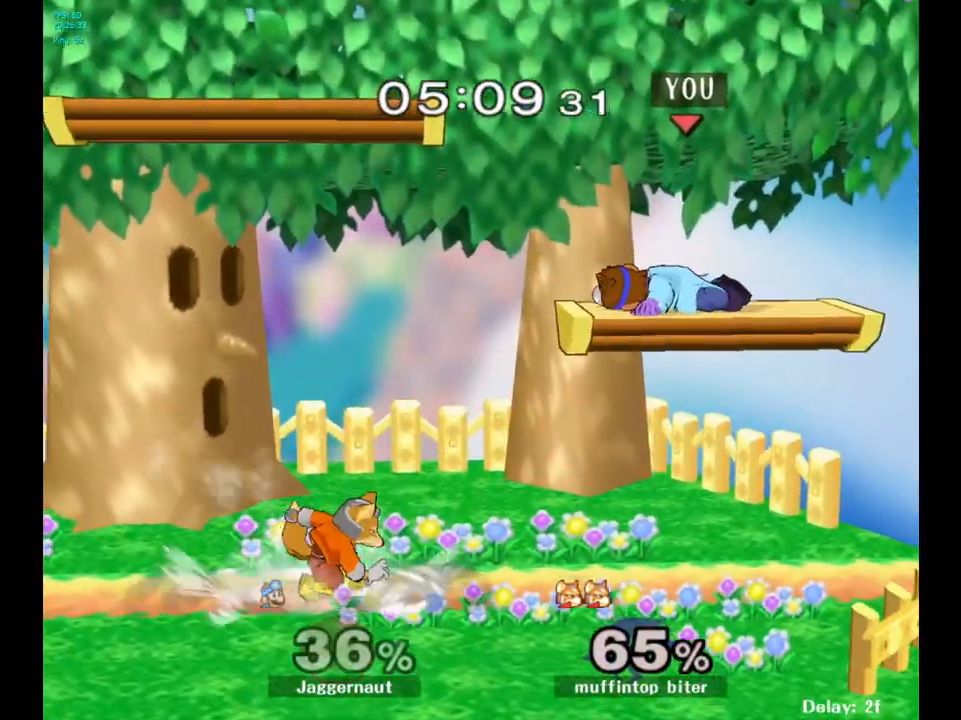
{"buttons": ["R1"], "left_stick": "center", "right_stick": "center", "events": [[233, "left_stick", "up"], [417, "left_stick", "center"], [450, "R1", "down"]]}
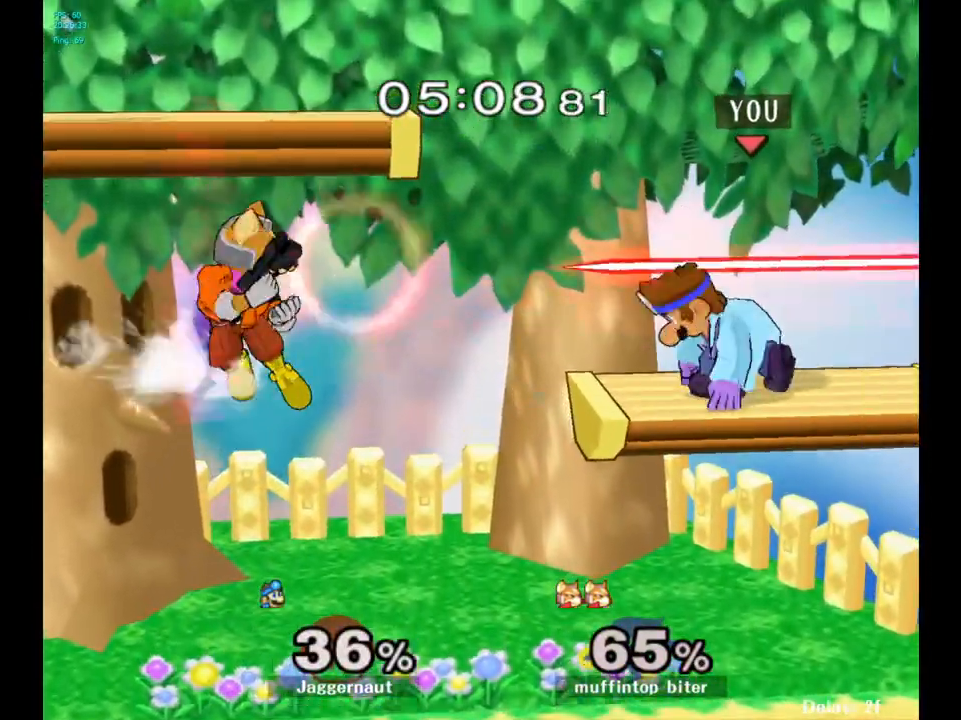
{"buttons": ["Y", "R1"], "left_stick": "left", "right_stick": "center", "events": [[350, "Y", "down"], [483, "left_stick", "left"]]}
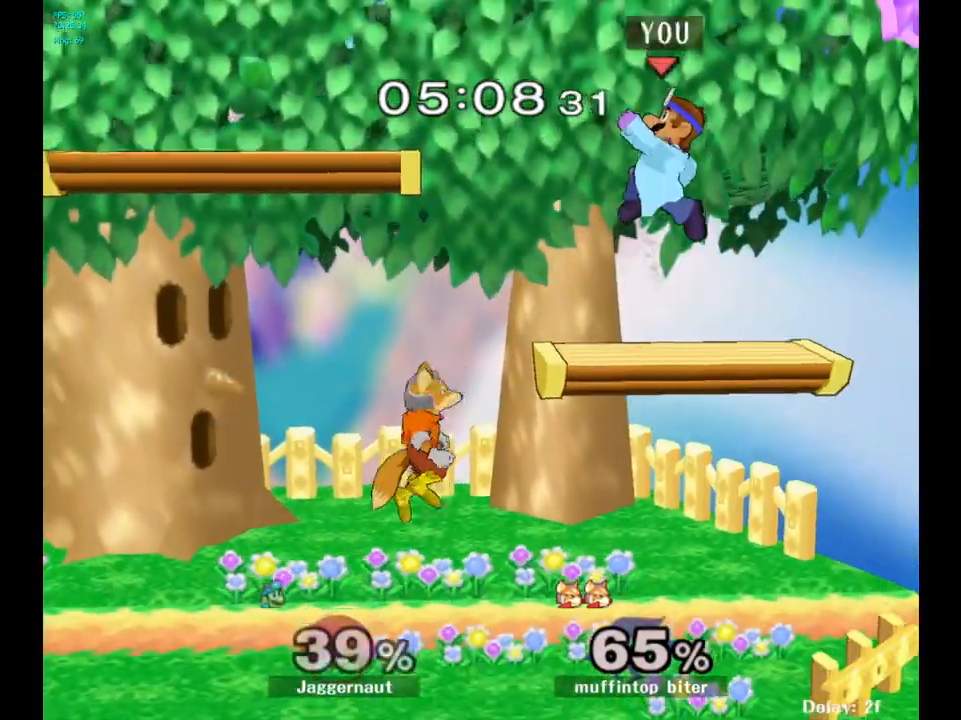
{"buttons": [], "left_stick": "down-right", "right_stick": "center", "events": [[67, "Y", "up"], [100, "R1", "up"], [250, "left_stick", "center"], [350, "left_stick", "down"], [467, "left_stick", "down-right"]]}
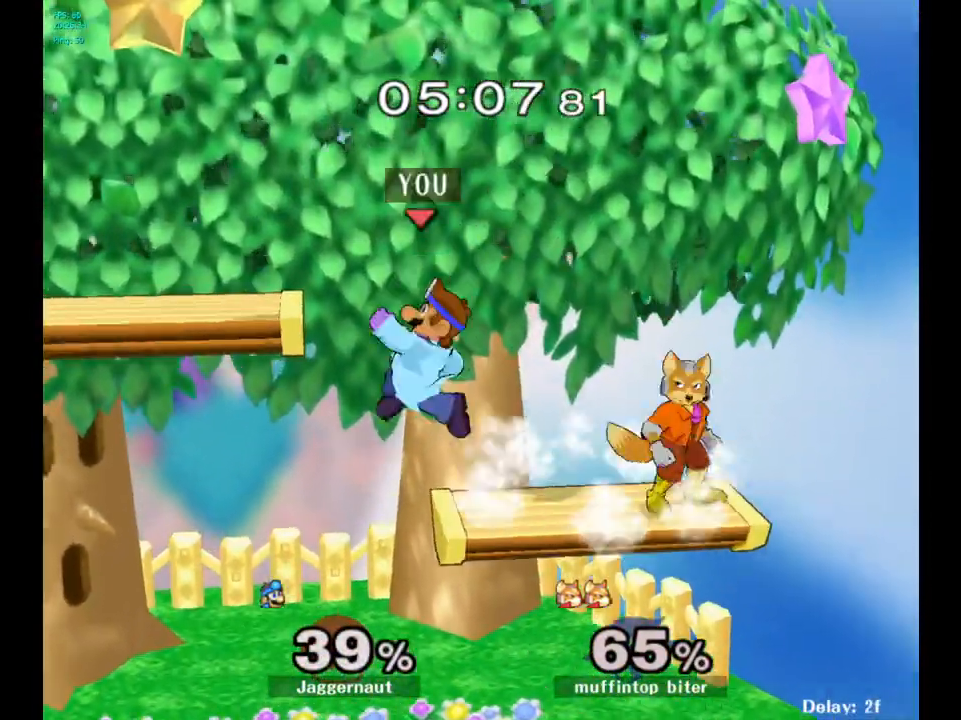
{"buttons": [], "left_stick": "up-right", "right_stick": "center", "events": [[67, "left_stick", "down"], [250, "left_stick", "right"], [433, "left_stick", "up-right"]]}
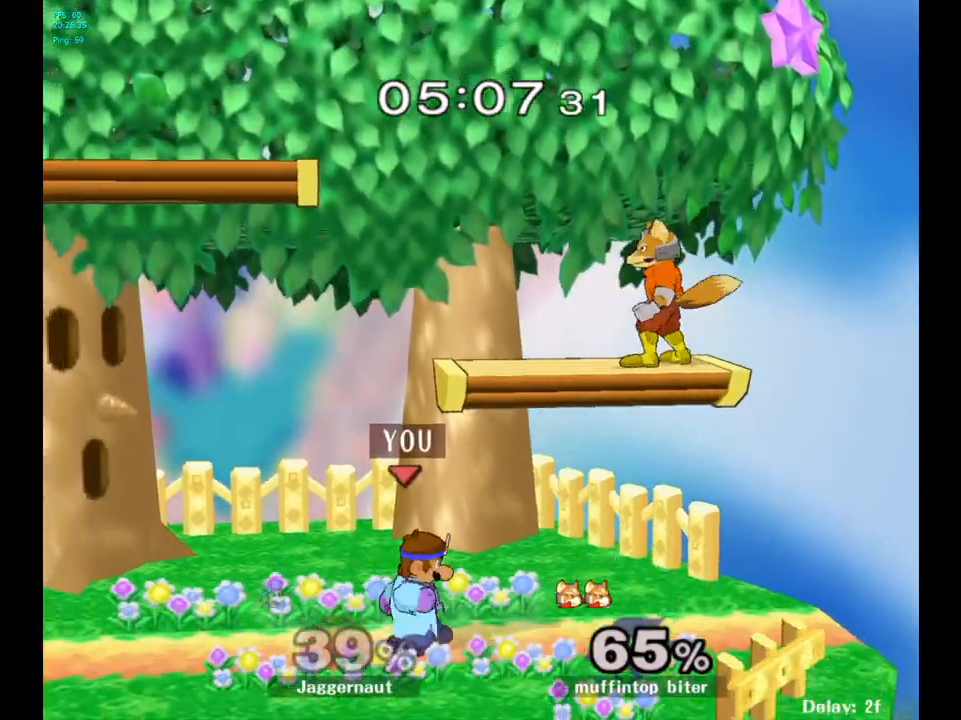
{"buttons": [], "left_stick": "up", "right_stick": "center", "events": [[267, "left_stick", "up"], [317, "A", "down"], [450, "A", "up"]]}
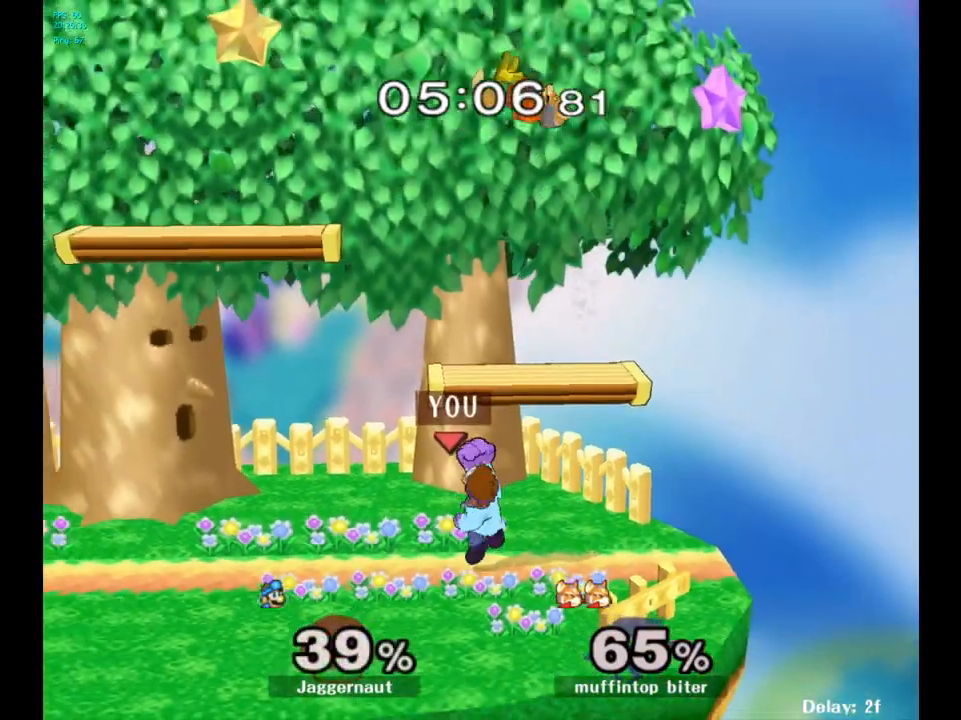
{"buttons": [], "left_stick": "left", "right_stick": "center", "events": [[100, "left_stick", "center"], [200, "left_stick", "up"], [250, "left_stick", "up-left"], [267, "Y", "down"], [333, "A", "down"], [383, "left_stick", "left"], [433, "Y", "up"], [483, "A", "up"]]}
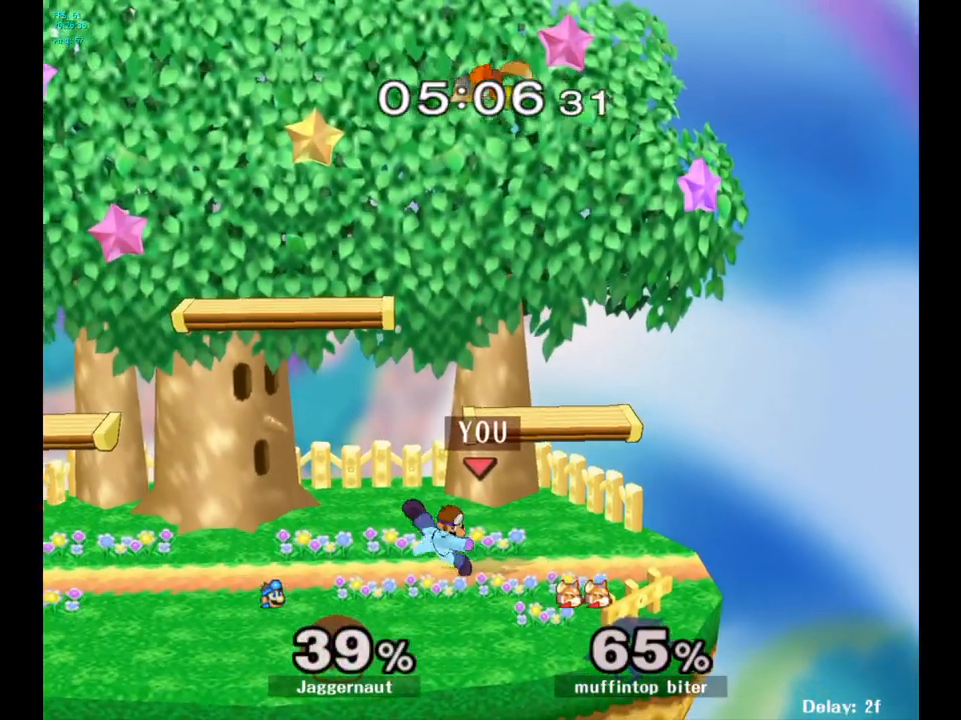
{"buttons": [], "left_stick": "center", "right_stick": "center", "events": [[300, "left_stick", "center"]]}
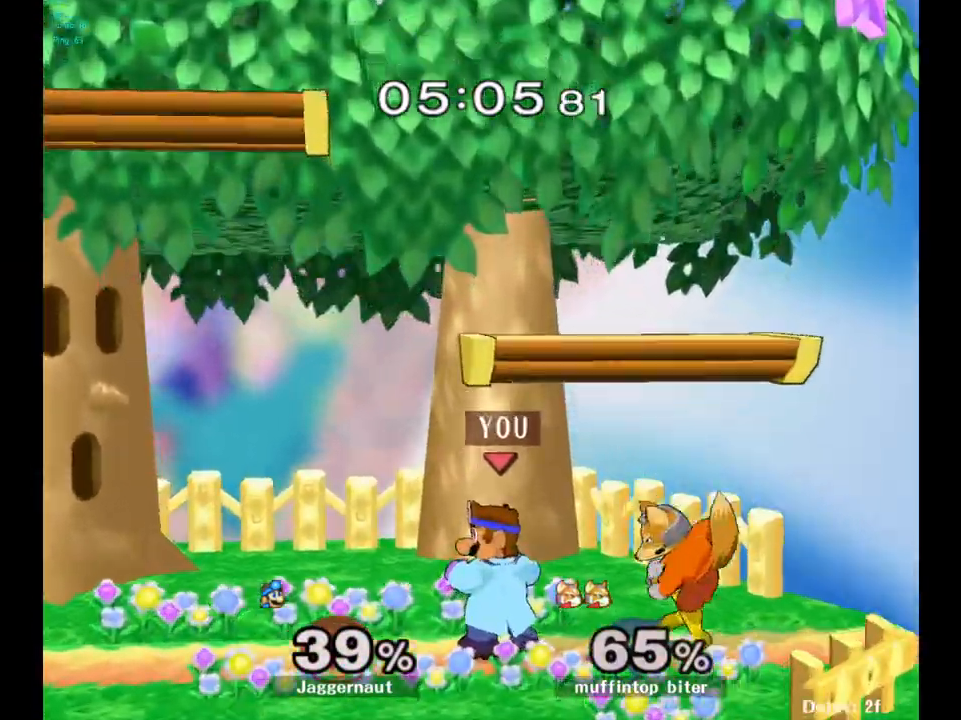
{"buttons": [], "left_stick": "left", "right_stick": "center", "events": [[83, "Y", "down"], [133, "left_stick", "right"], [250, "left_stick", "left"], [283, "Y", "up"]]}
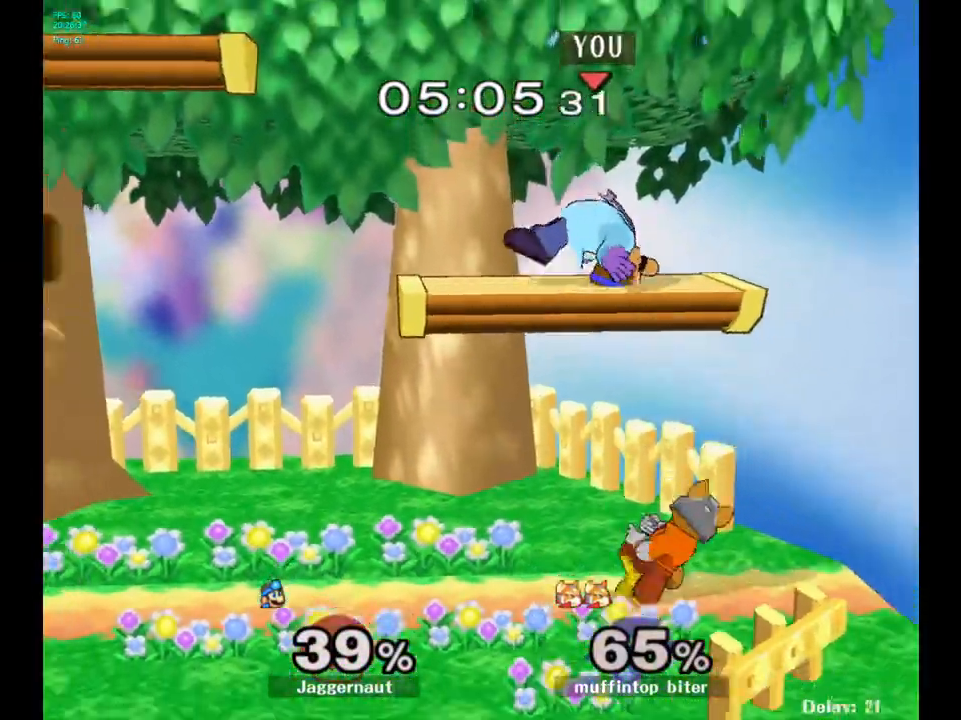
{"buttons": [], "left_stick": "down", "right_stick": "center", "events": [[433, "left_stick", "center"], [500, "left_stick", "down"]]}
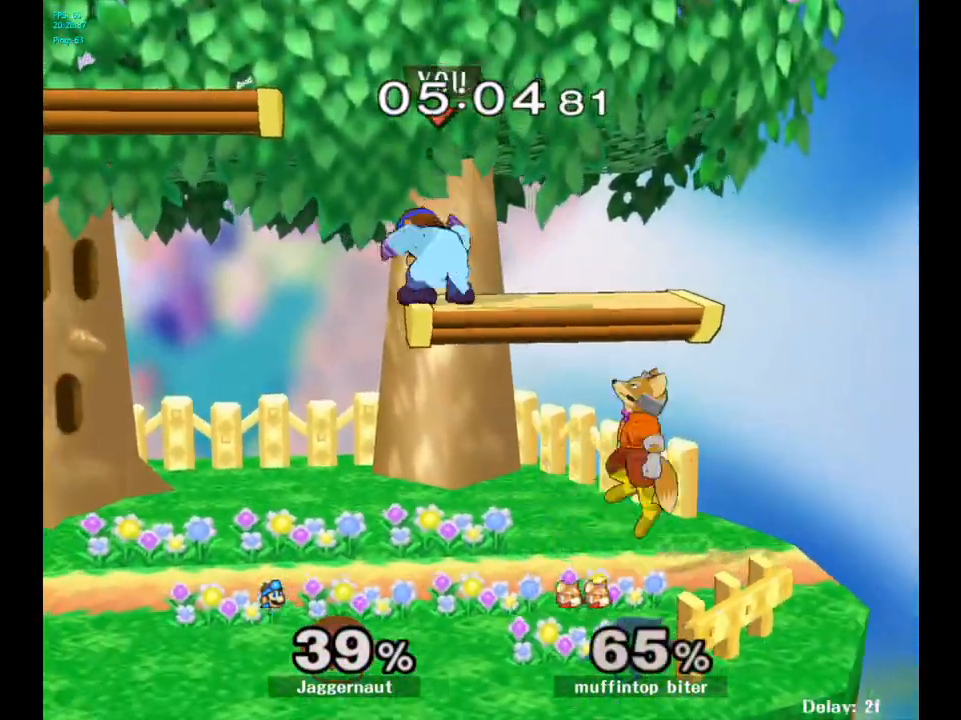
{"buttons": [], "left_stick": "center", "right_stick": "center", "events": [[167, "left_stick", "right"], [383, "left_stick", "down-right"], [400, "R1", "down"], [500, "R1", "up"], [500, "left_stick", "center"]]}